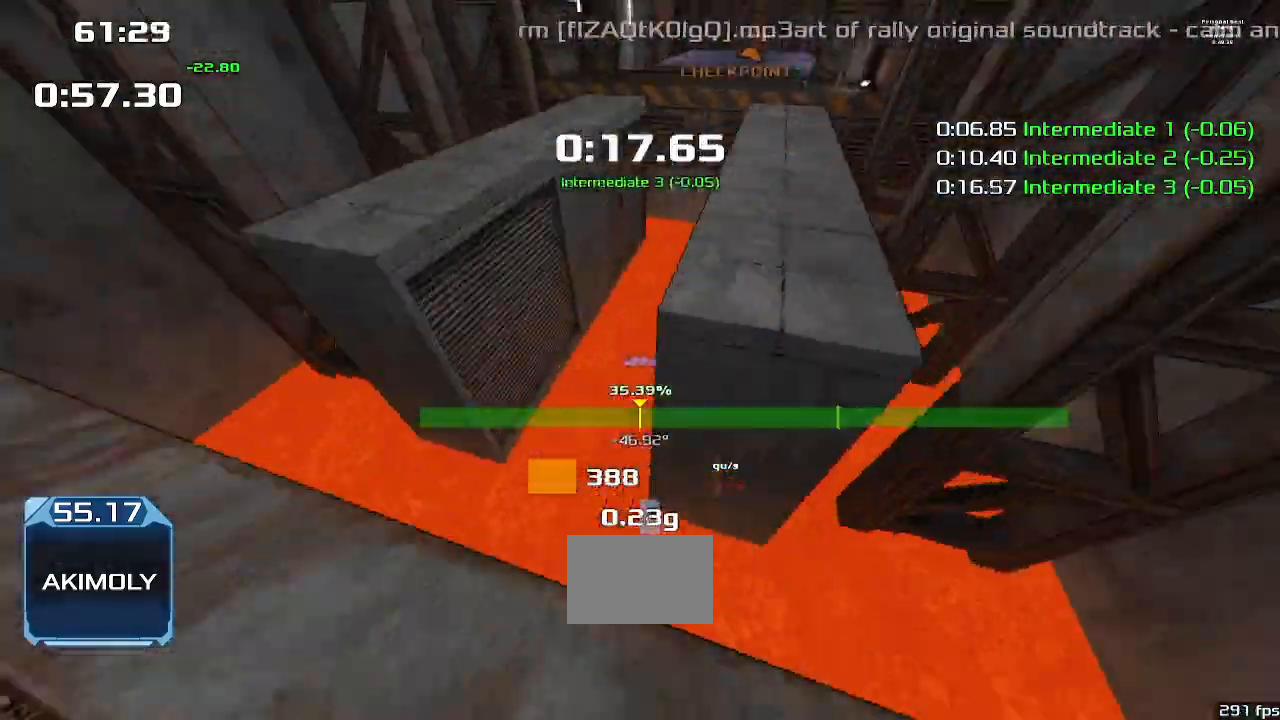
Gameplay with keyboard; each line is a JSON object with the keys held at the frame after it. "events" lists presses ("down") and releases ("up") of "down", "downshift", "left", "right", "up" and "upshift" between this image and that frame as [ms after this image, input, new state], when the widget could be followed in between. No other keys are recorded. Mouse input is not recorded. Key names are as the overlay labels them; some are game actions (e.g. jump) rather than physical keys.
{"keys": ["left", "up", "upshift"], "events": []}
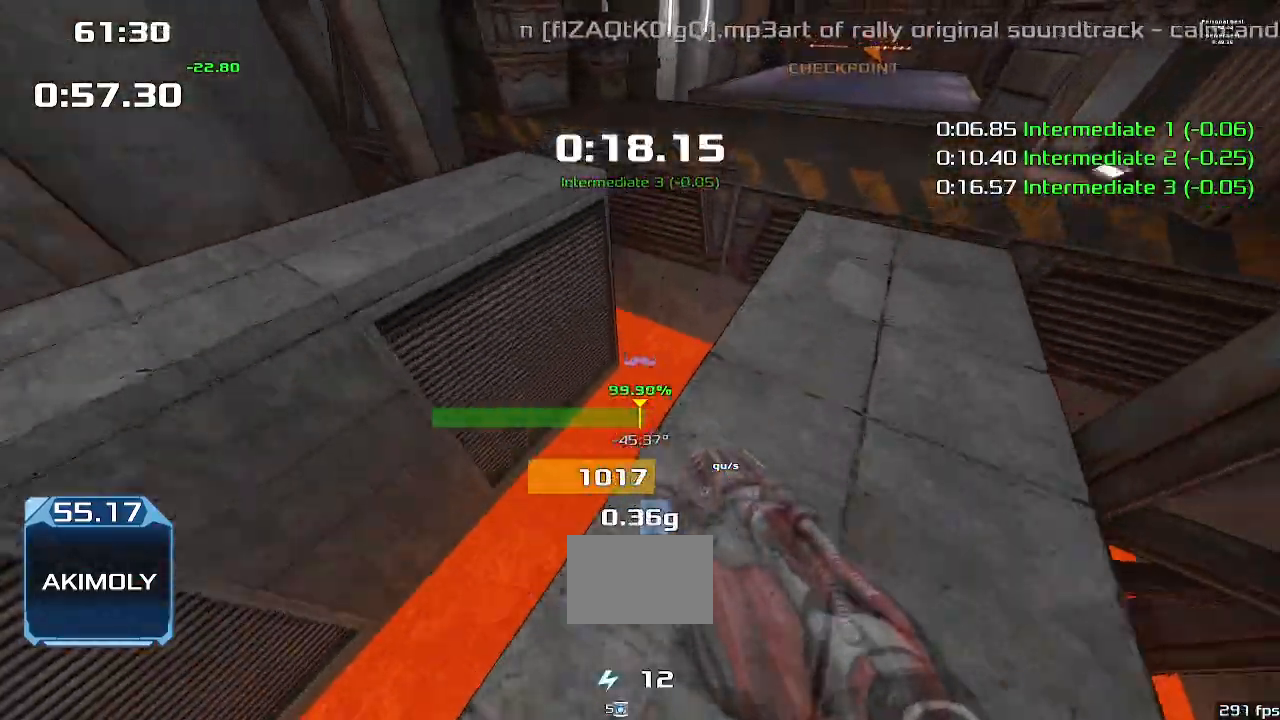
{"keys": ["up"], "events": [[400, "left", "up"], [467, "upshift", "up"]]}
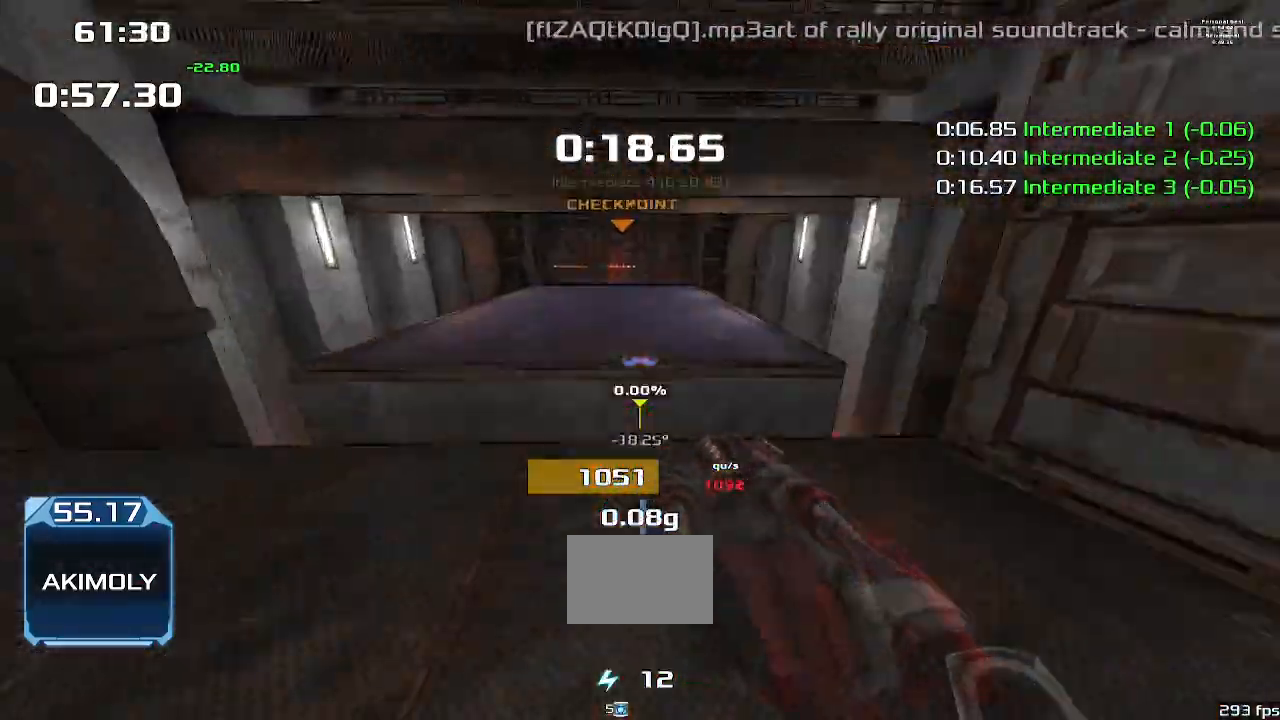
{"keys": ["up"], "events": []}
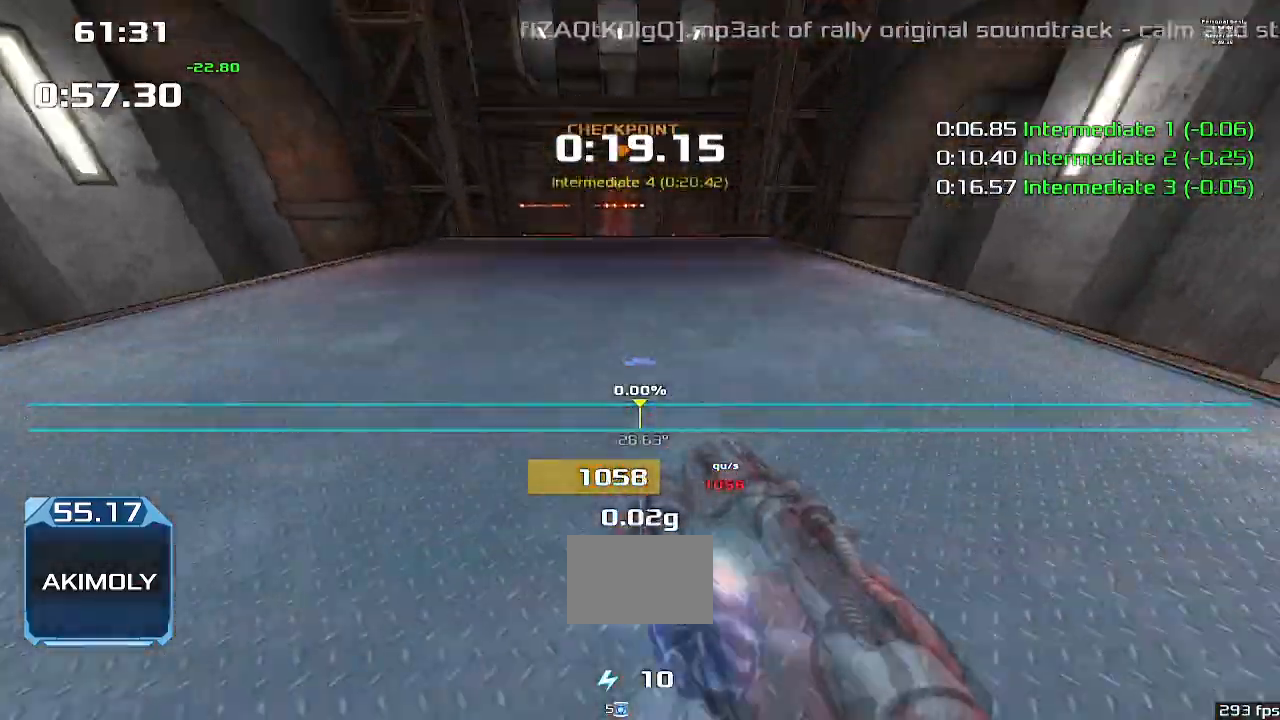
{"keys": ["up", "upshift"], "events": [[200, "upshift", "down"]]}
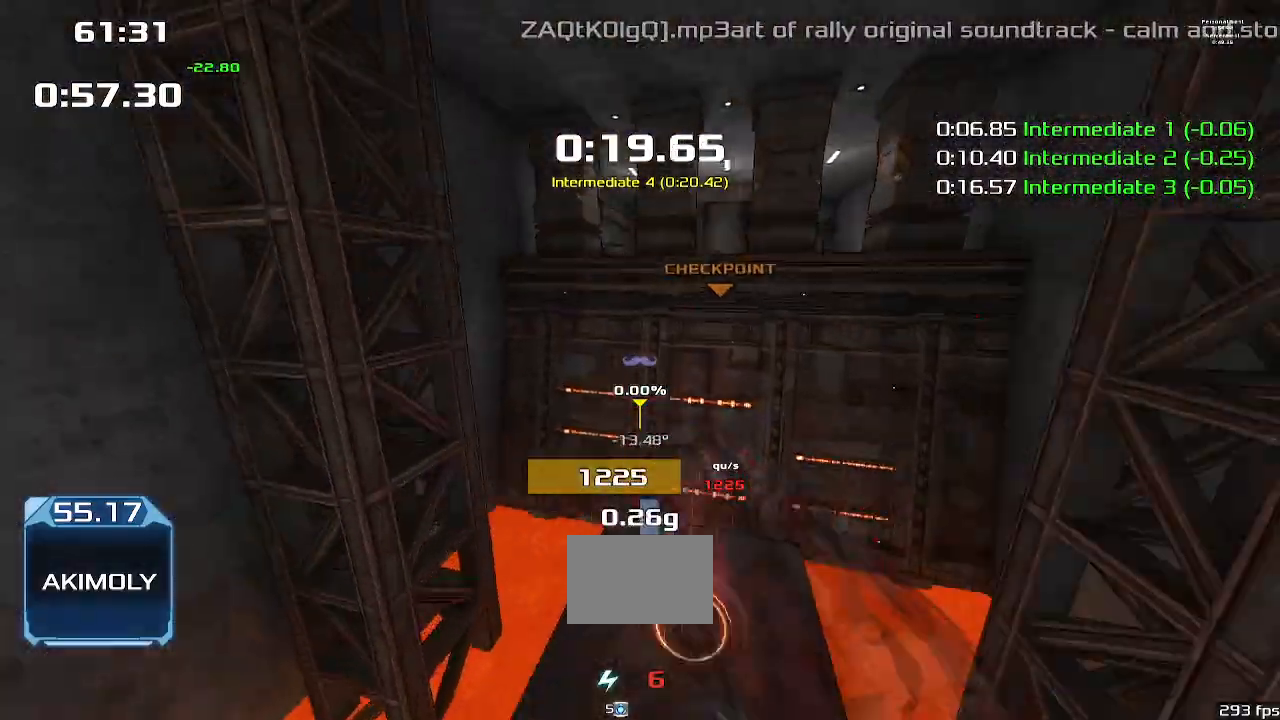
{"keys": ["up"], "events": [[100, "upshift", "up"]]}
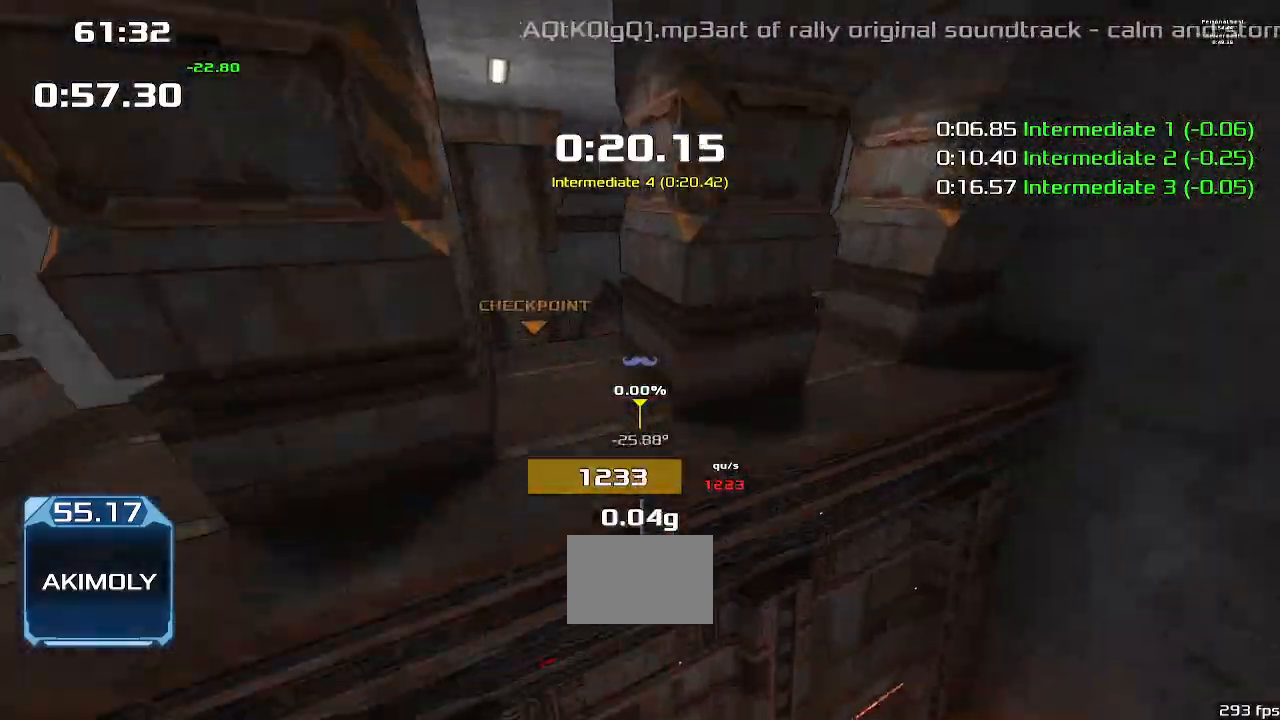
{"keys": ["up"]}